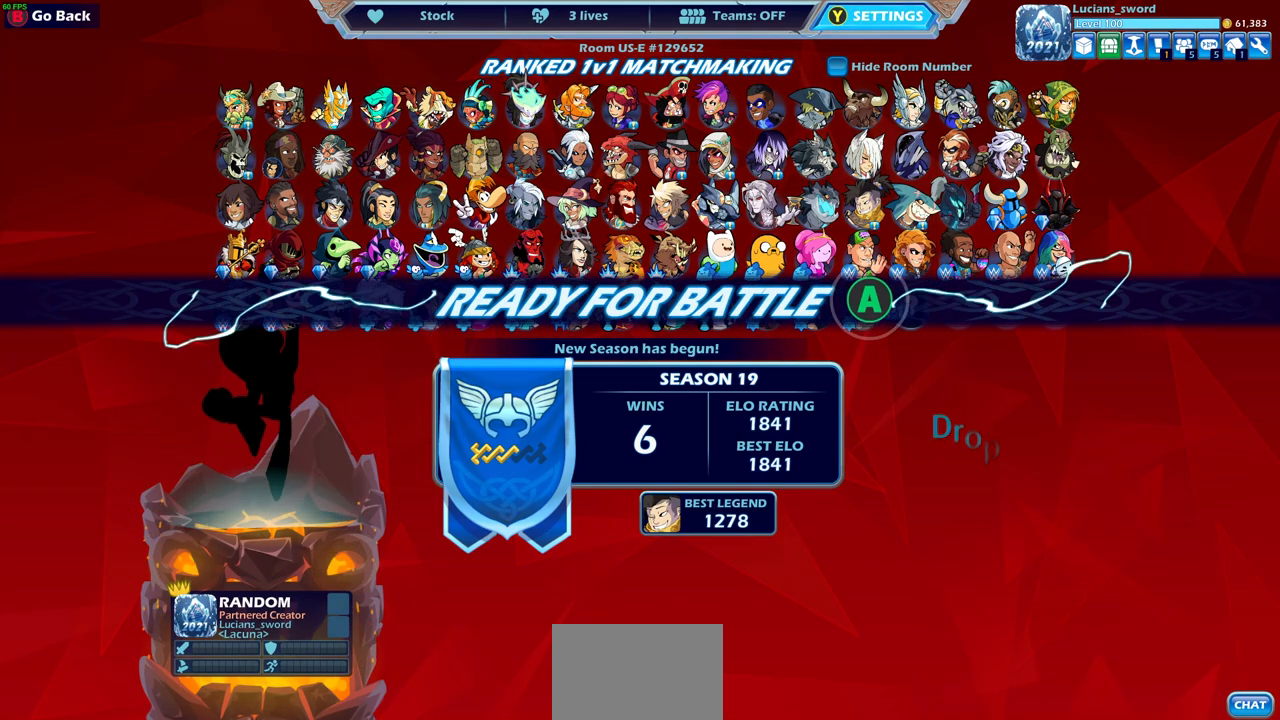
Gameplay with a controller (PlayStation layout); each line is a JSON object with the inputs held at the frame after it. "events" lists button and stick changes between this image and that frame as [ms after this image, input, new state], when the widget could be followed in between.
{"buttons": [], "left_stick": "center", "right_stick": "center", "events": []}
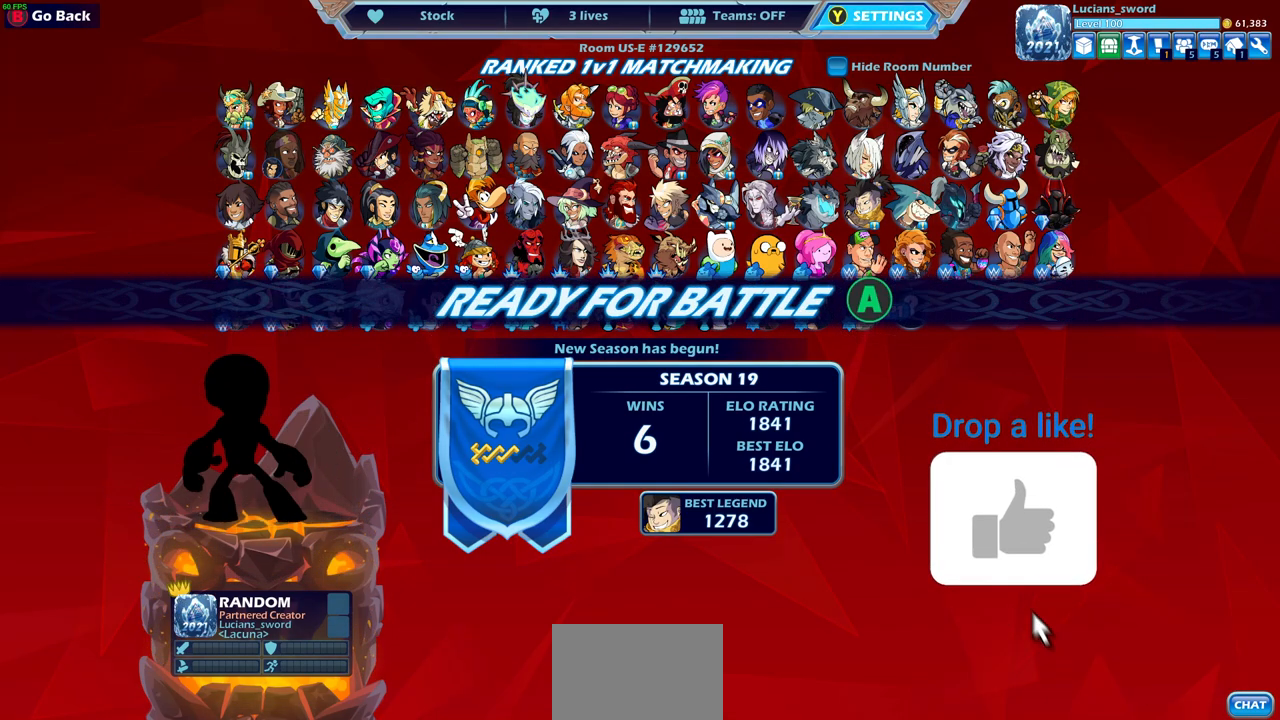
{"buttons": [], "left_stick": "center", "right_stick": "center", "events": []}
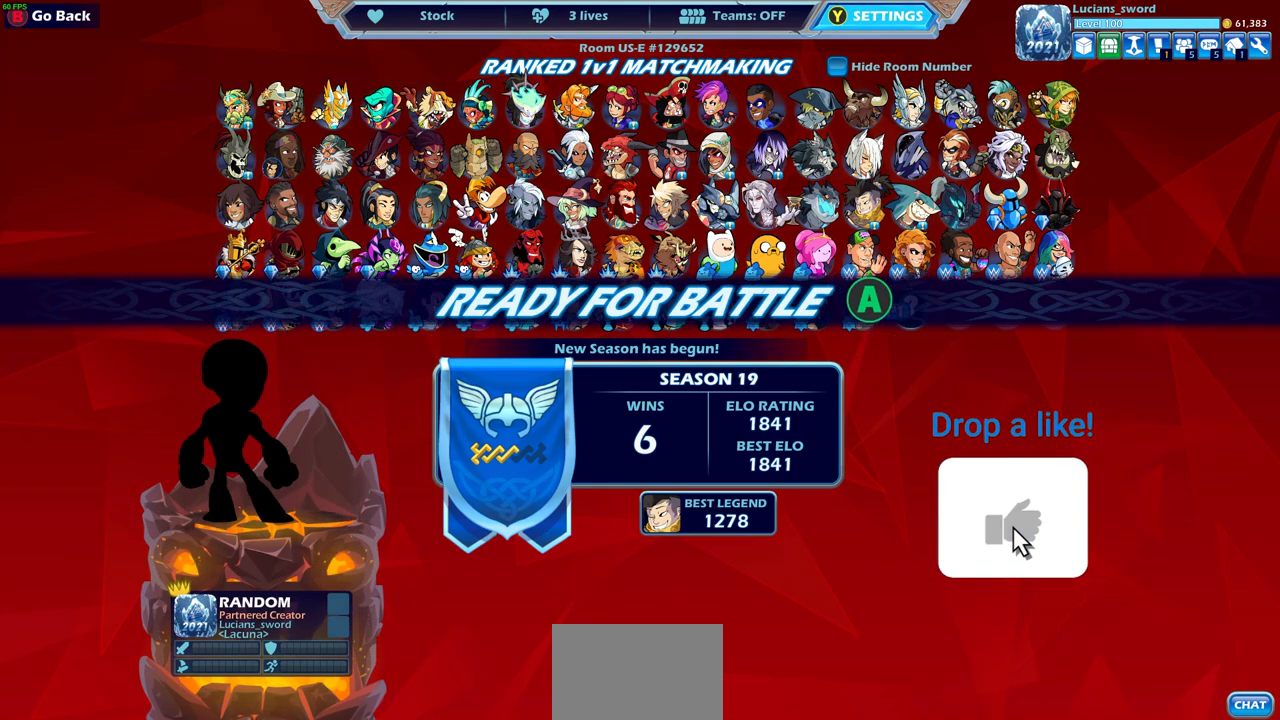
{"buttons": [], "left_stick": "center", "right_stick": "center", "events": []}
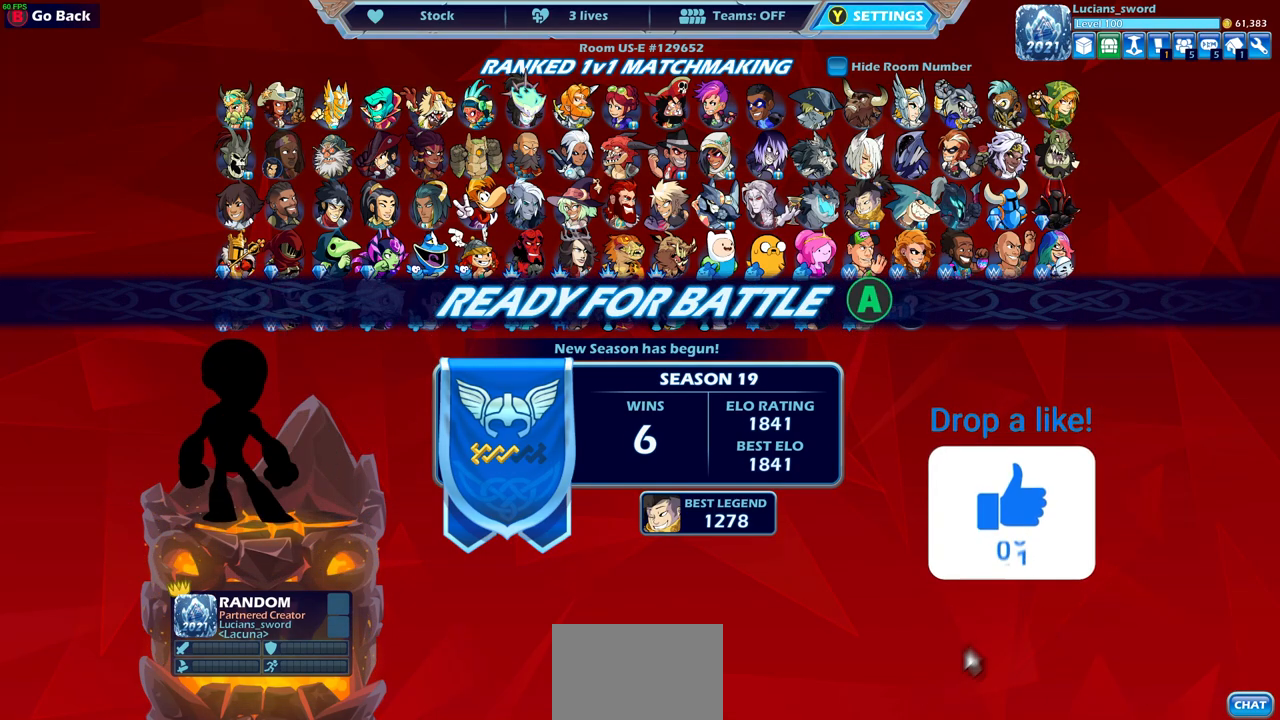
{"buttons": [], "left_stick": "center", "right_stick": "center", "events": []}
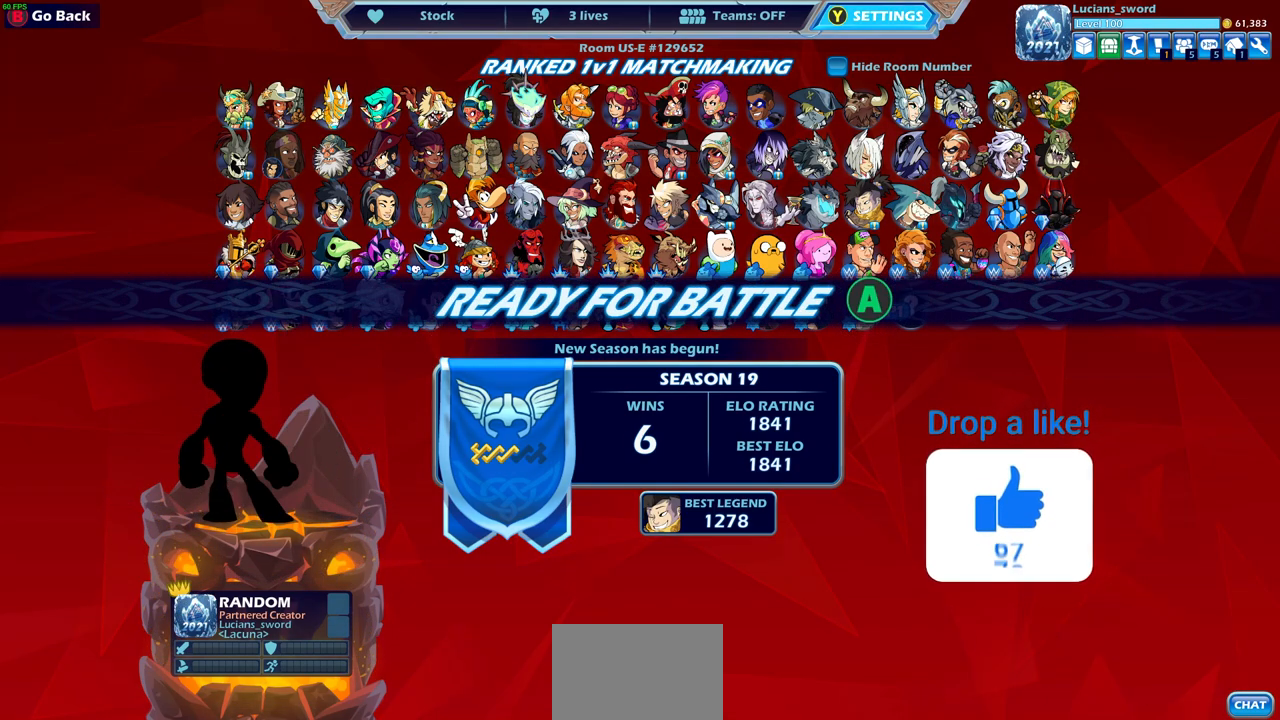
{"buttons": [], "left_stick": "center", "right_stick": "center", "events": []}
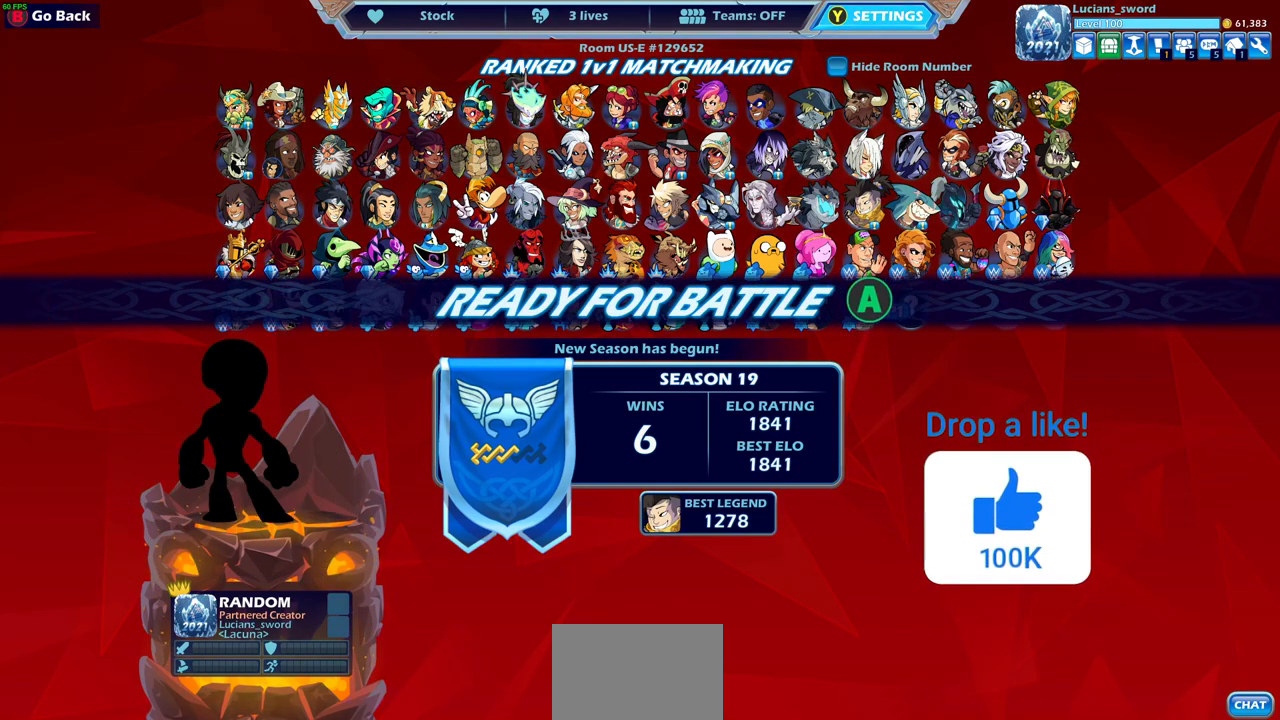
{"buttons": [], "left_stick": "center", "right_stick": "center", "events": []}
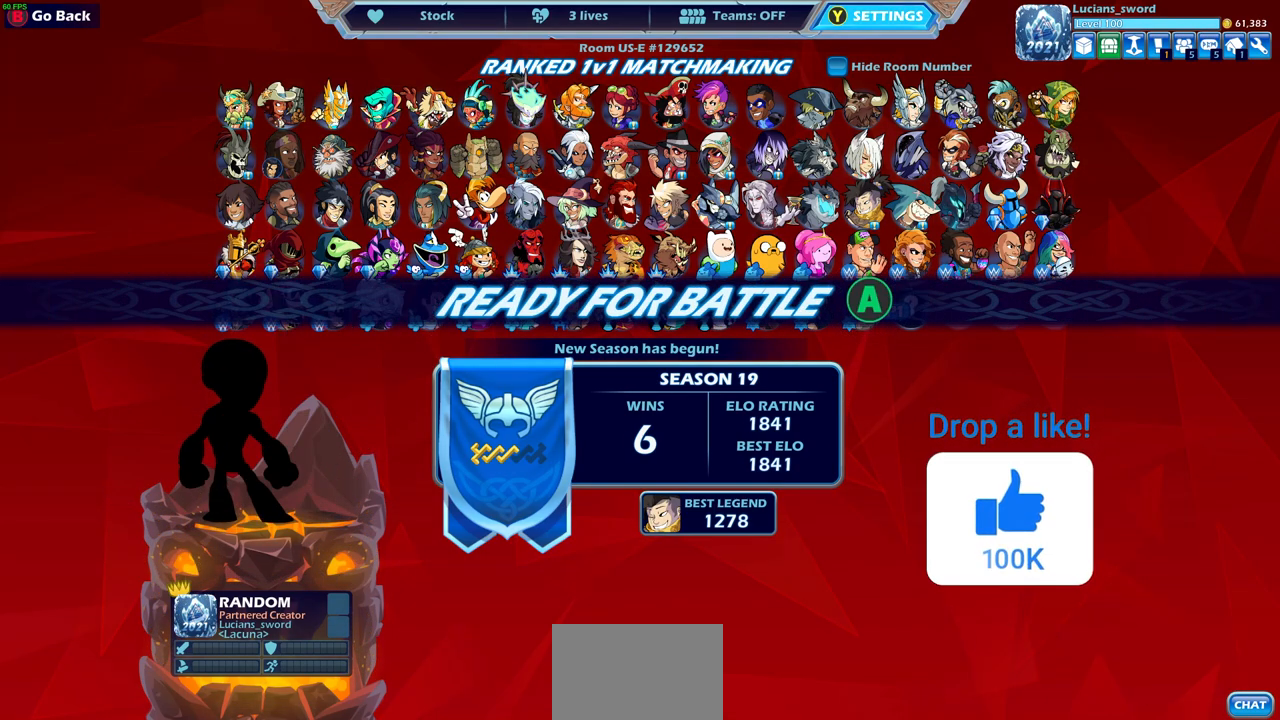
{"buttons": [], "left_stick": "center", "right_stick": "center", "events": []}
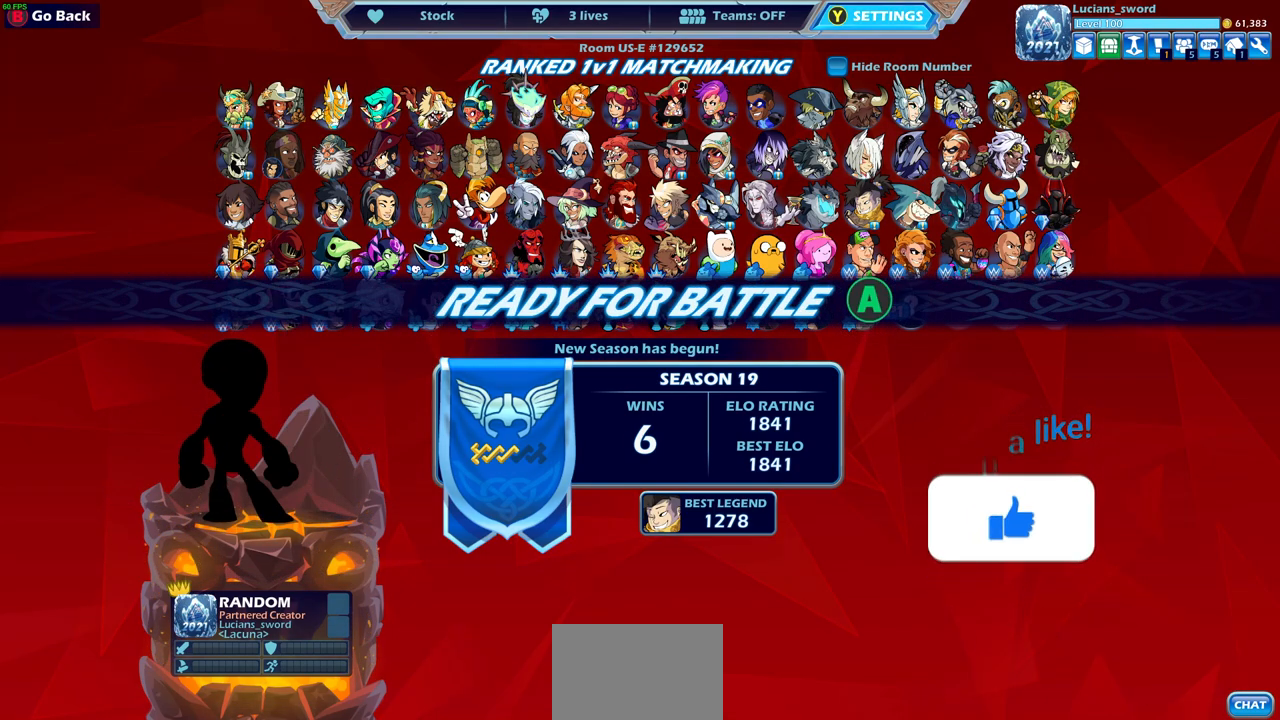
{"buttons": [], "left_stick": "center", "right_stick": "center", "events": []}
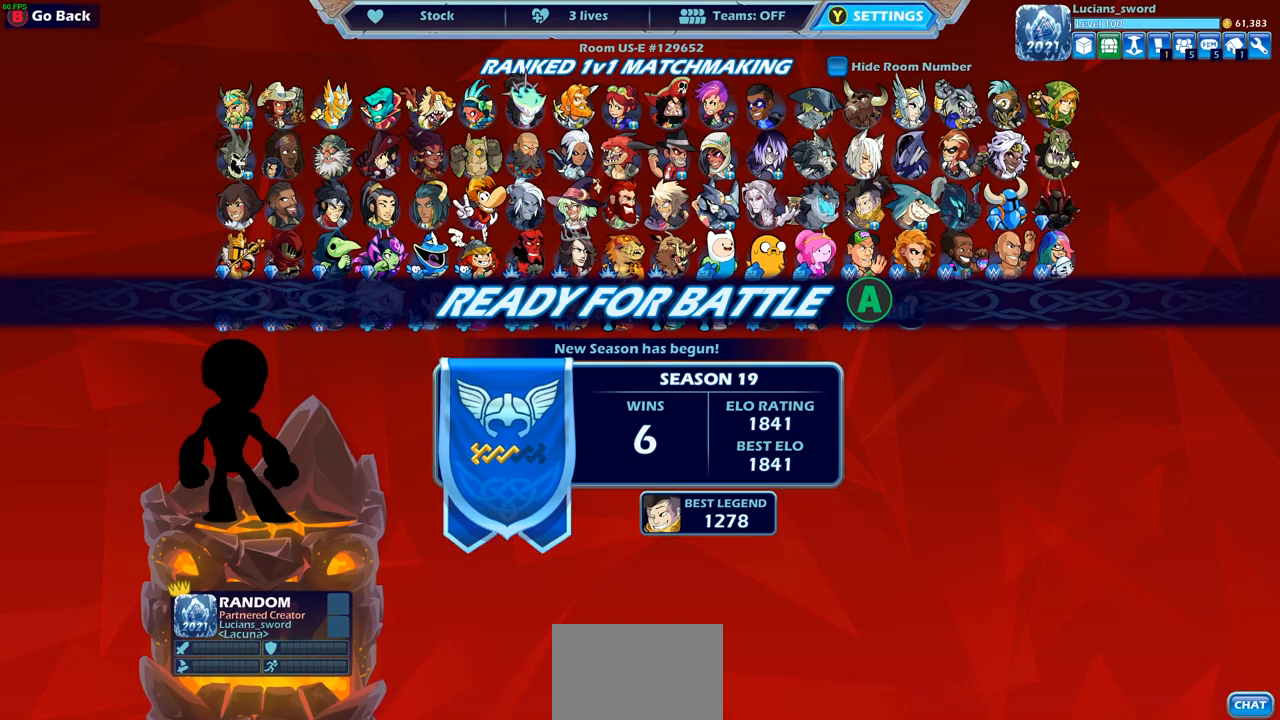
{"buttons": [], "left_stick": "center", "right_stick": "center", "events": []}
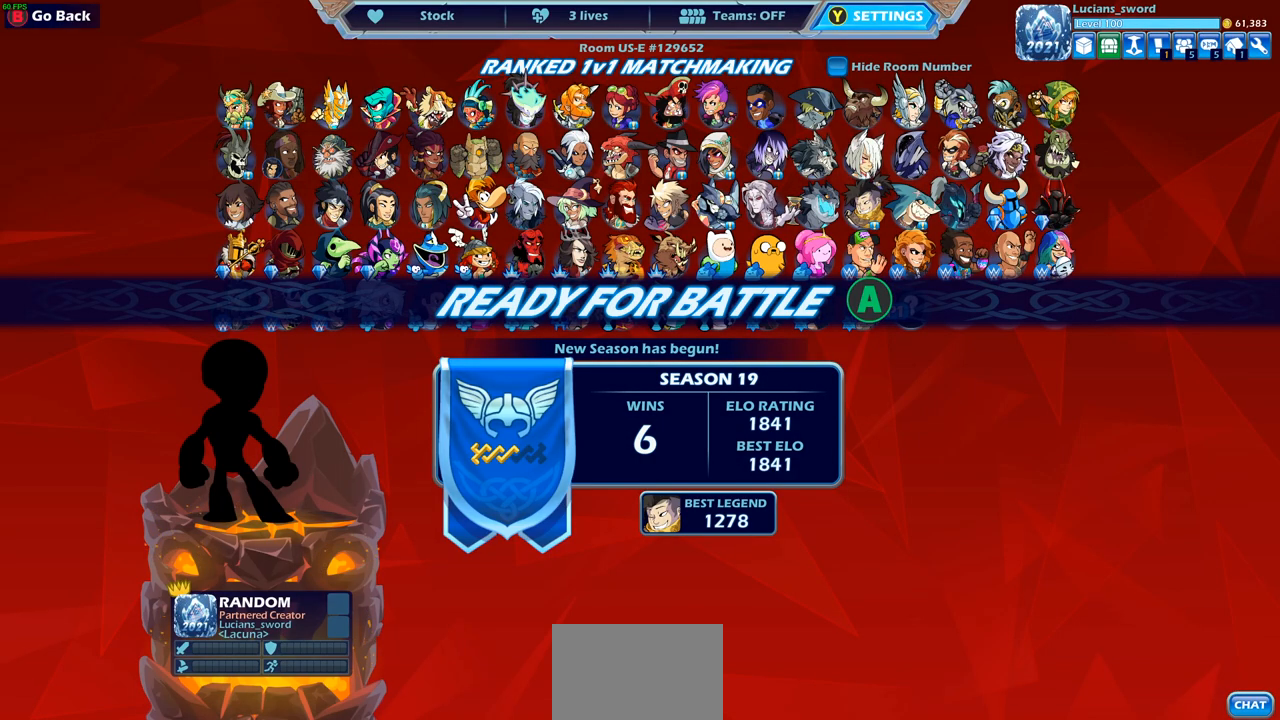
{"buttons": [], "left_stick": "center", "right_stick": "center", "events": [[350, "CROSS", "down"], [433, "CROSS", "up"]]}
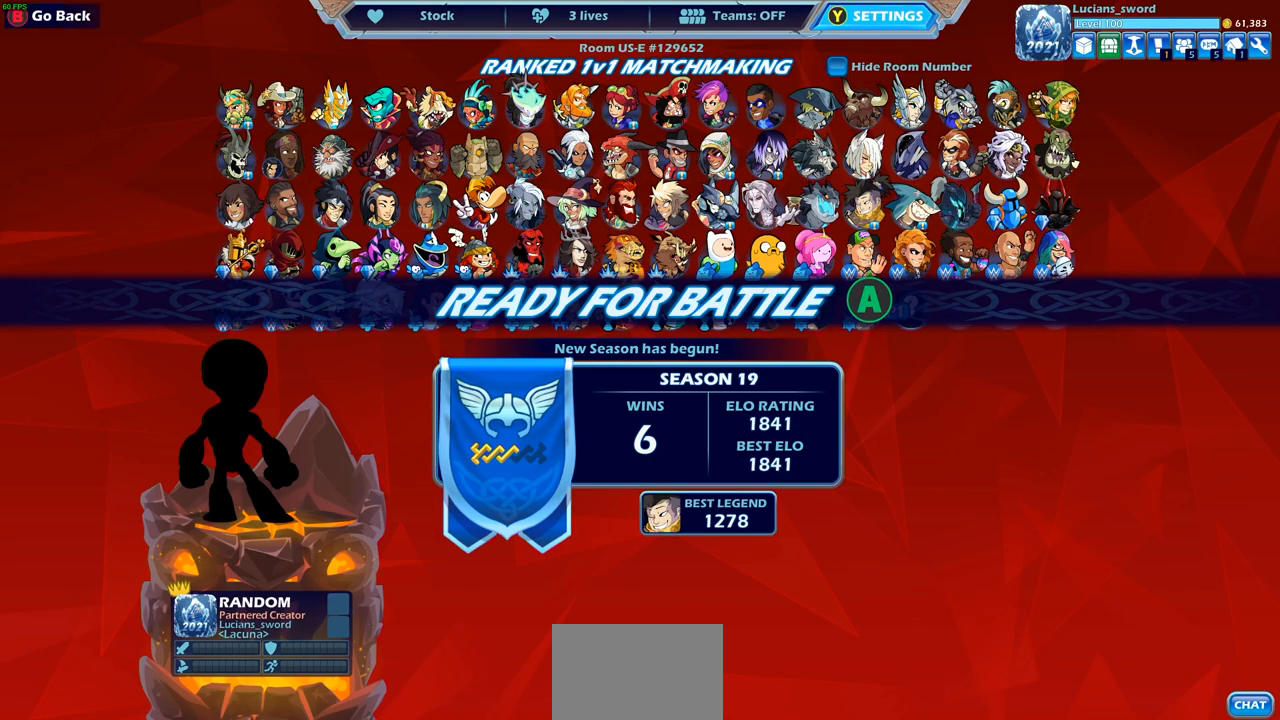
{"buttons": [], "left_stick": "center", "right_stick": "center", "events": []}
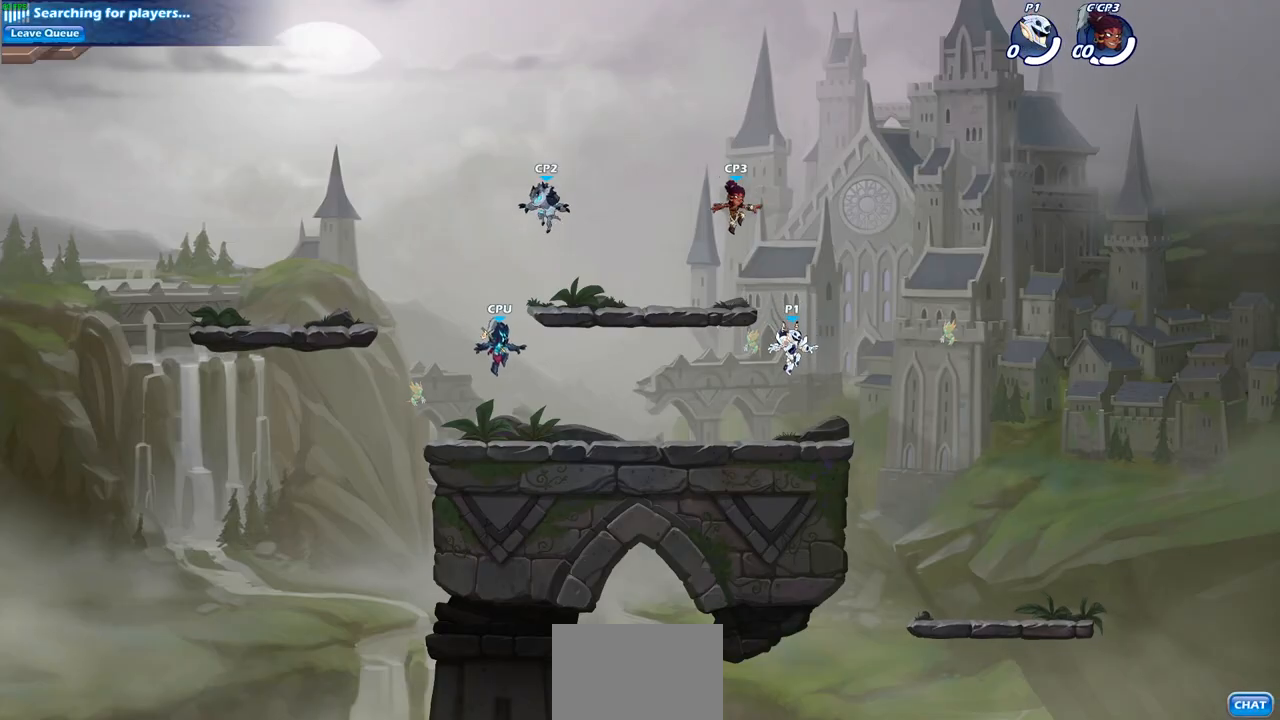
{"buttons": [], "left_stick": "up-left", "right_stick": "center", "events": [[433, "left_stick", "up-left"]]}
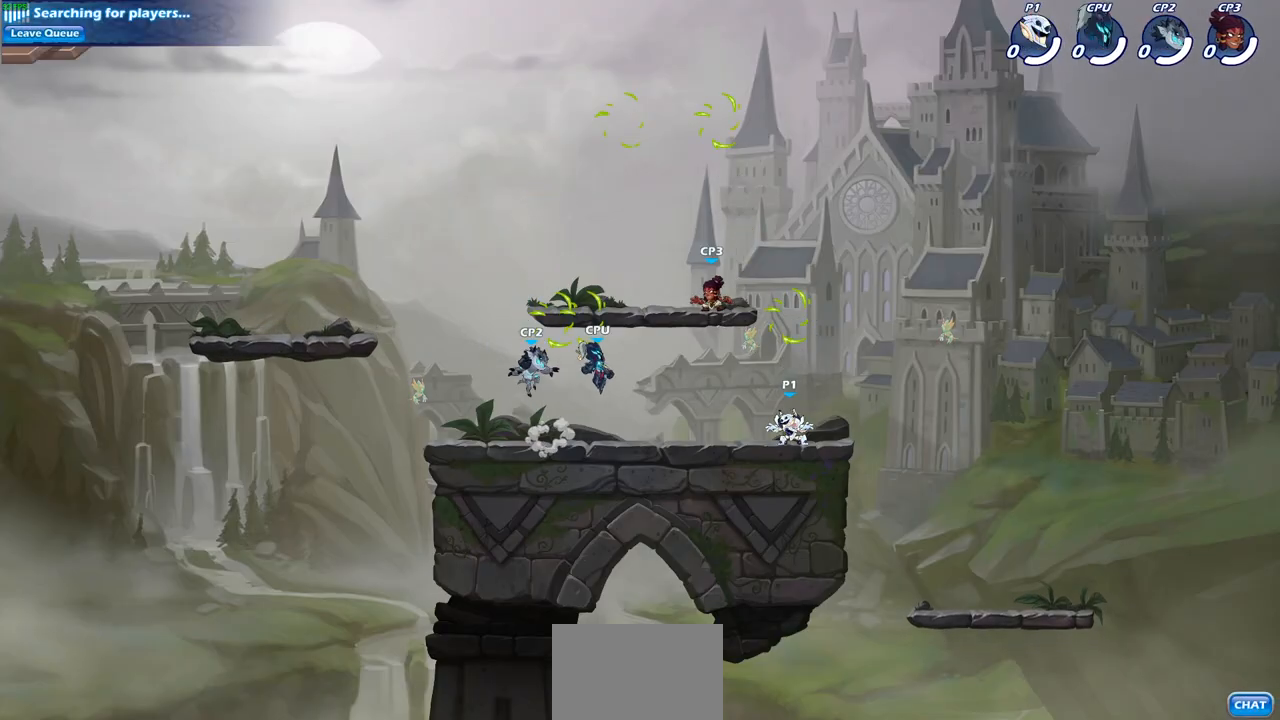
{"buttons": ["CROSS"], "left_stick": "up-left", "right_stick": "center", "events": [[67, "R2", "down"], [133, "CROSS", "down"], [250, "CROSS", "up"], [250, "R2", "up"], [483, "CROSS", "down"]]}
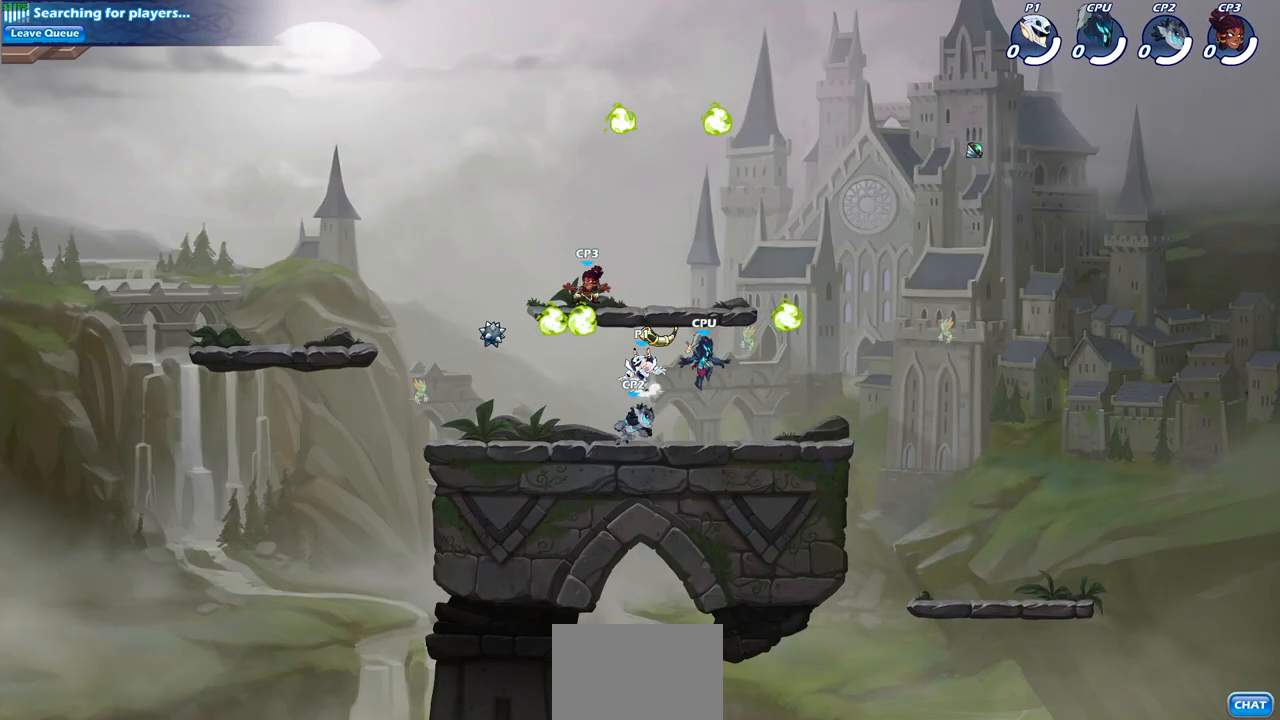
{"buttons": [], "left_stick": "right", "right_stick": "center", "events": [[117, "CROSS", "up"], [183, "R1", "down"], [200, "CROSS", "down"], [233, "left_stick", "up-right"], [300, "CROSS", "up"], [300, "R1", "up"], [467, "left_stick", "right"]]}
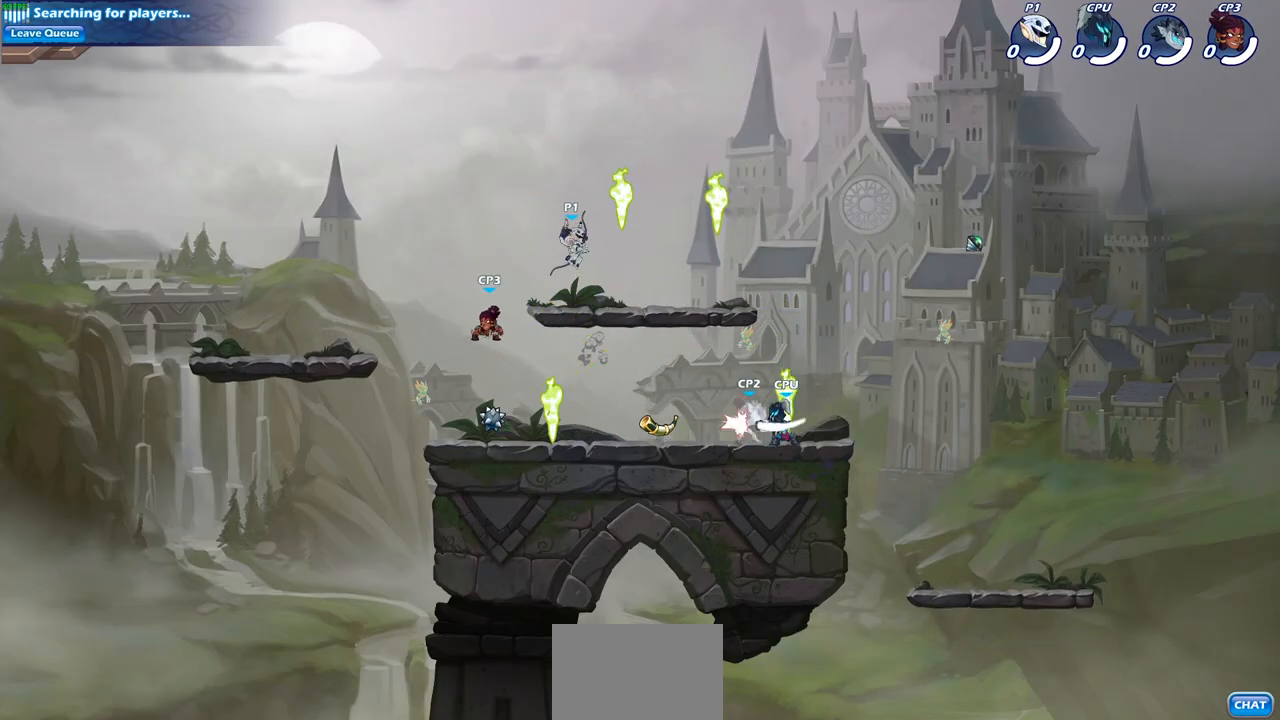
{"buttons": [], "left_stick": "left", "right_stick": "center", "events": [[17, "left_stick", "down-right"], [67, "left_stick", "down-left"], [467, "left_stick", "left"]]}
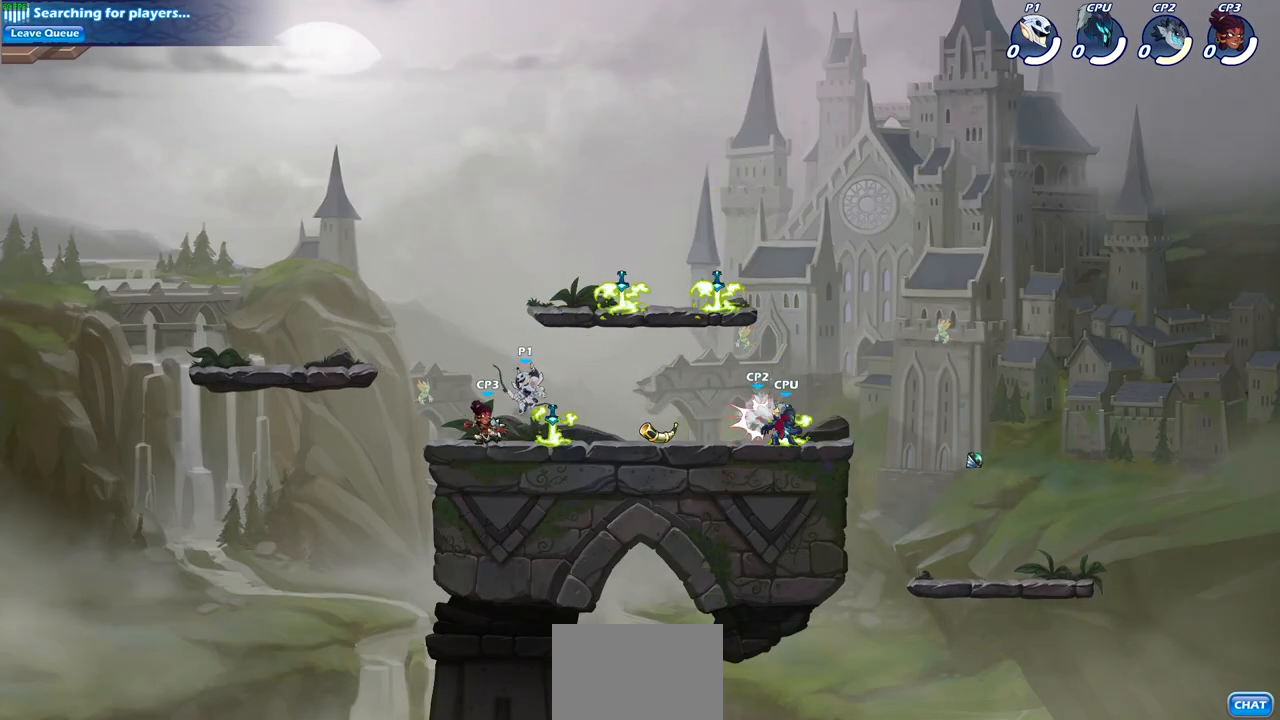
{"buttons": [], "left_stick": "up-right", "right_stick": "center", "events": [[267, "left_stick", "up-right"]]}
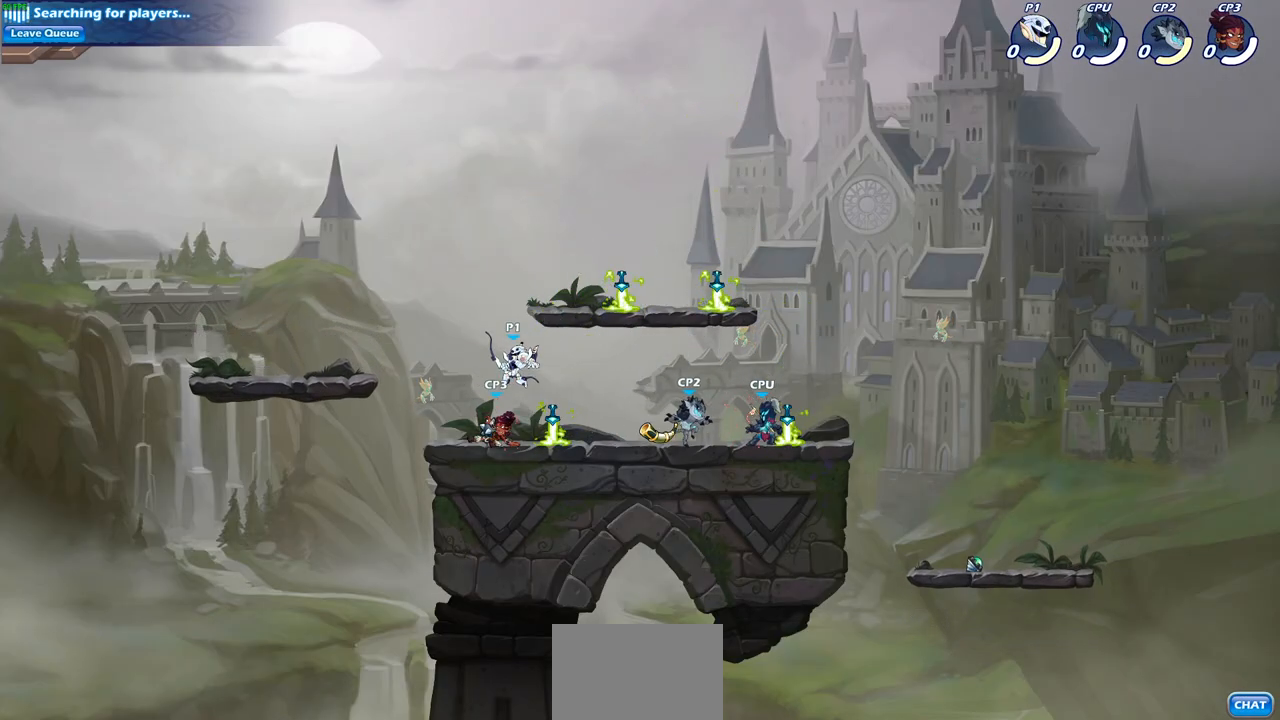
{"buttons": [], "left_stick": "down-right", "right_stick": "center", "events": [[183, "CROSS", "down"], [217, "R2", "down"], [417, "CROSS", "up"], [417, "R2", "up"], [483, "left_stick", "down-right"]]}
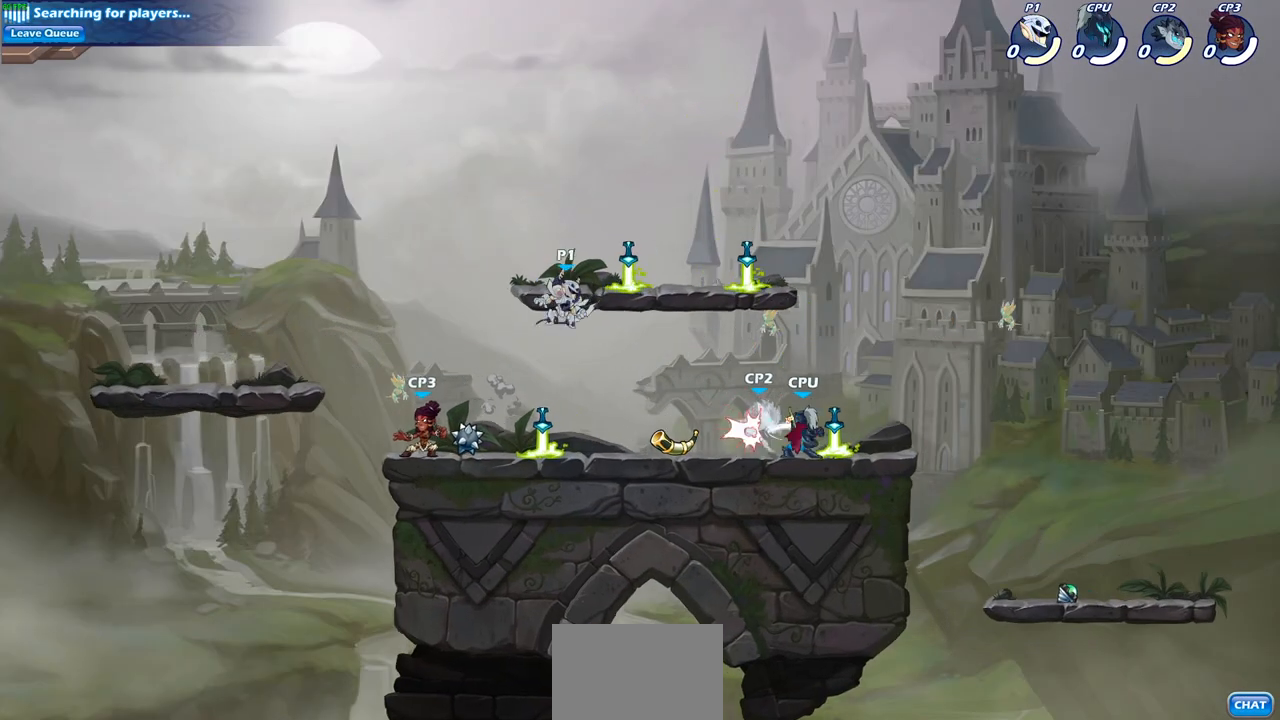
{"buttons": [], "left_stick": "left", "right_stick": "center", "events": [[150, "left_stick", "right"], [400, "left_stick", "left"]]}
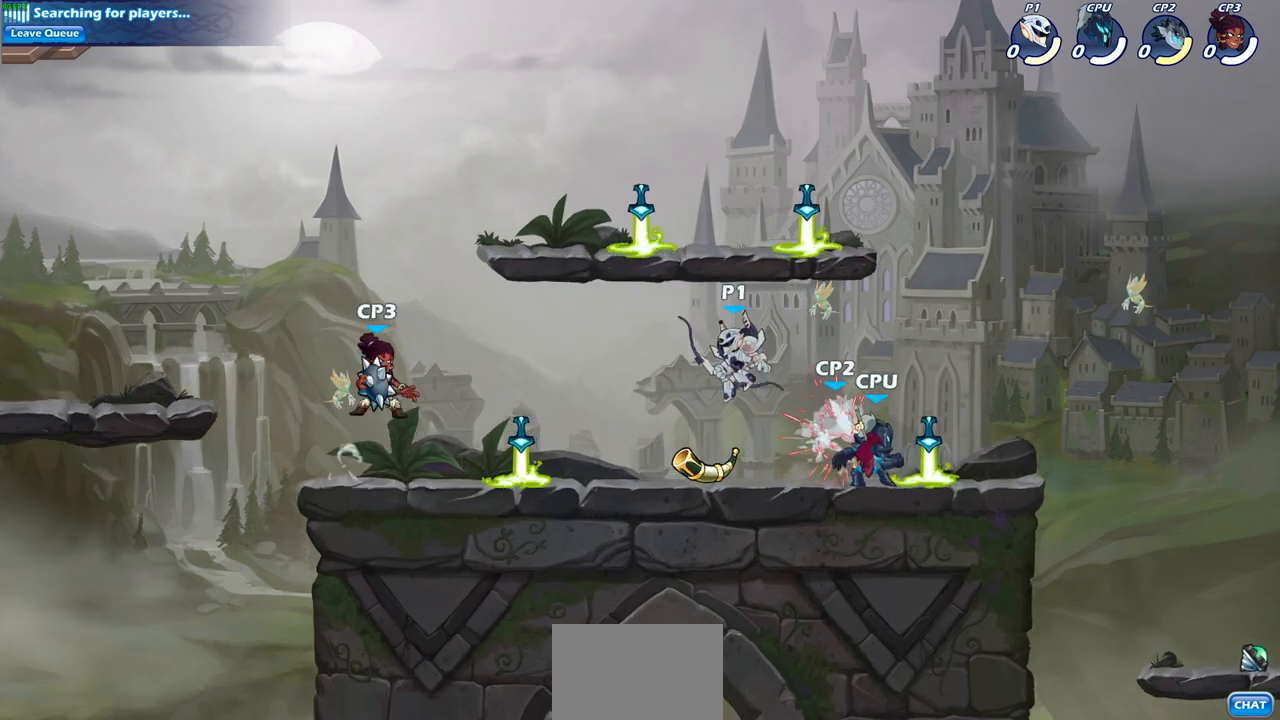
{"buttons": ["SQUARE"], "left_stick": "right", "right_stick": "center", "events": [[417, "left_stick", "right"], [450, "SQUARE", "down"]]}
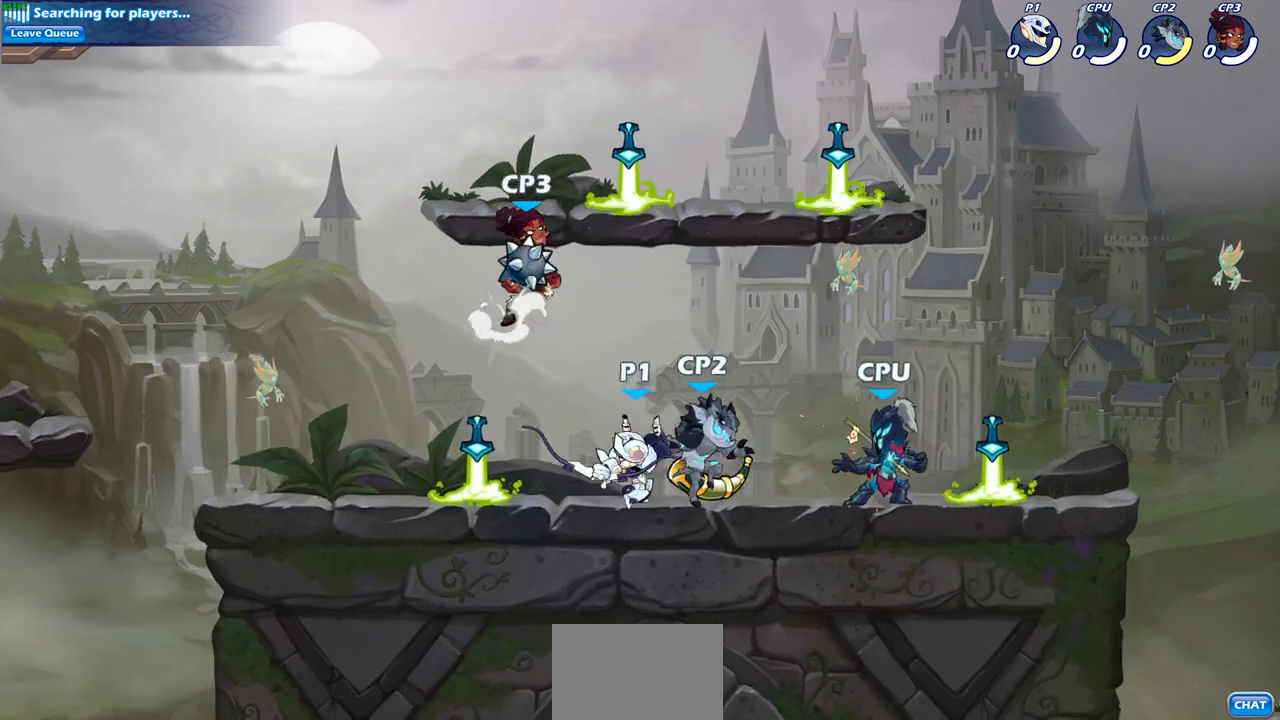
{"buttons": [], "left_stick": "down", "right_stick": "center", "events": [[33, "SQUARE", "up"], [83, "left_stick", "center"], [483, "left_stick", "down"]]}
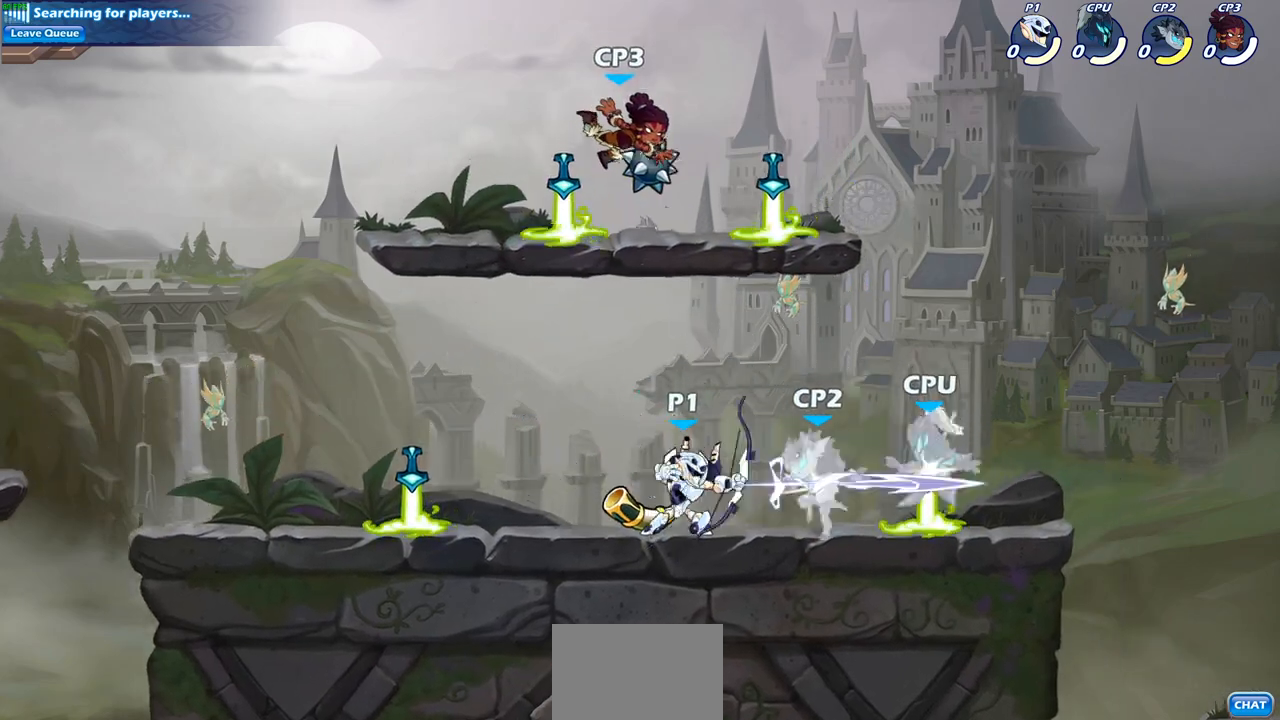
{"buttons": [], "left_stick": "center", "right_stick": "center", "events": [[67, "SQUARE", "down"], [167, "SQUARE", "up"], [267, "SQUARE", "down"], [283, "left_stick", "center"], [333, "SQUARE", "up"], [433, "SQUARE", "down"], [500, "SQUARE", "up"]]}
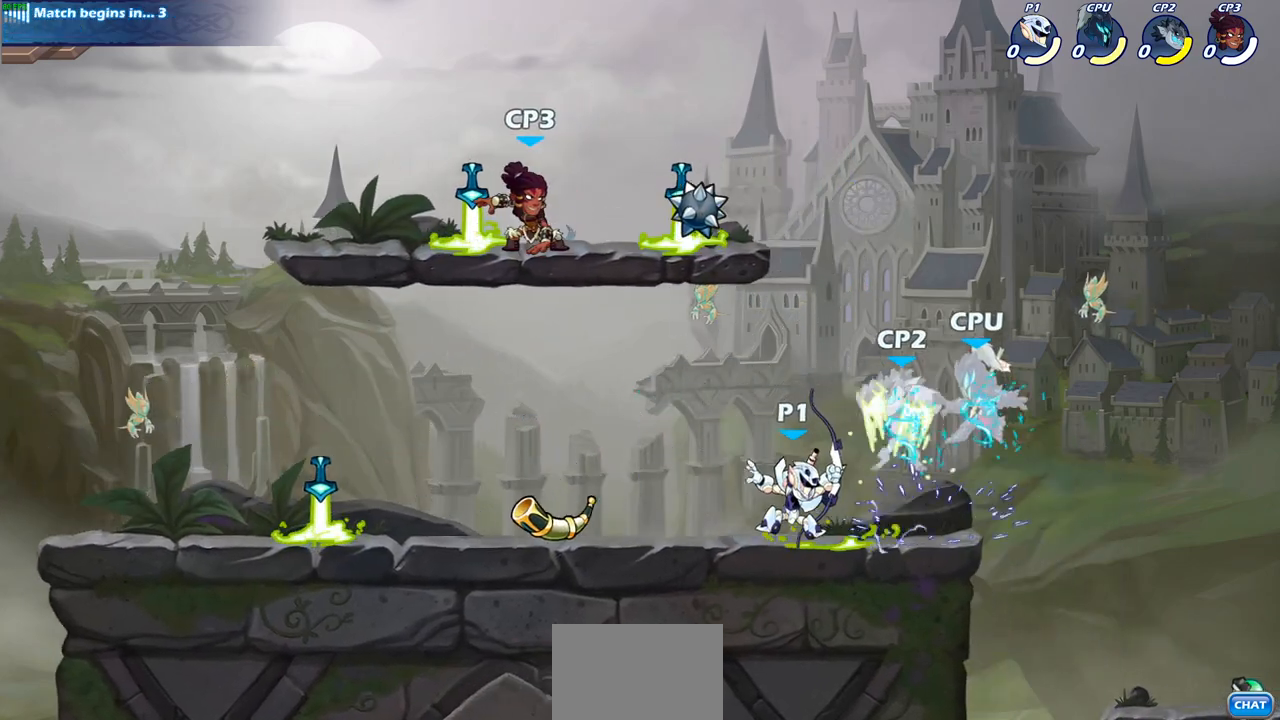
{"buttons": [], "left_stick": "center", "right_stick": "center", "events": []}
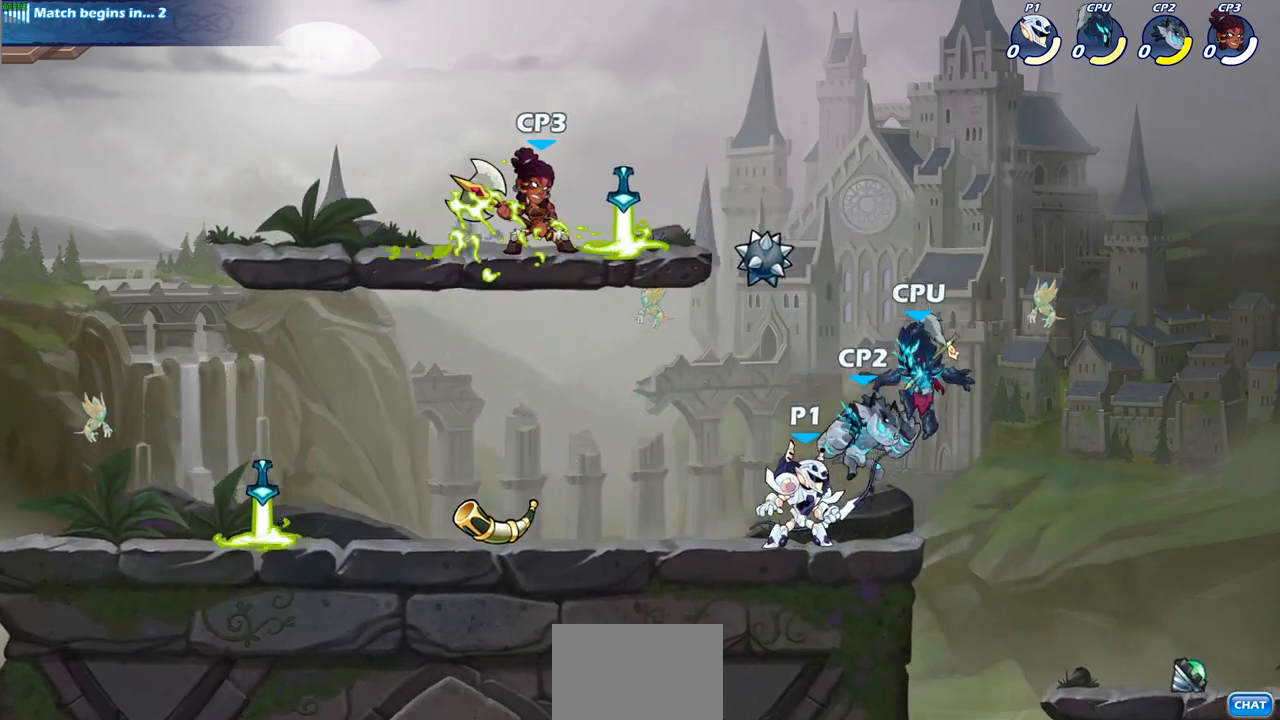
{"buttons": [], "left_stick": "center", "right_stick": "center", "events": [[17, "left_stick", "up-left"], [100, "left_stick", "right"], [183, "SQUARE", "down"], [233, "left_stick", "center"], [283, "SQUARE", "up"]]}
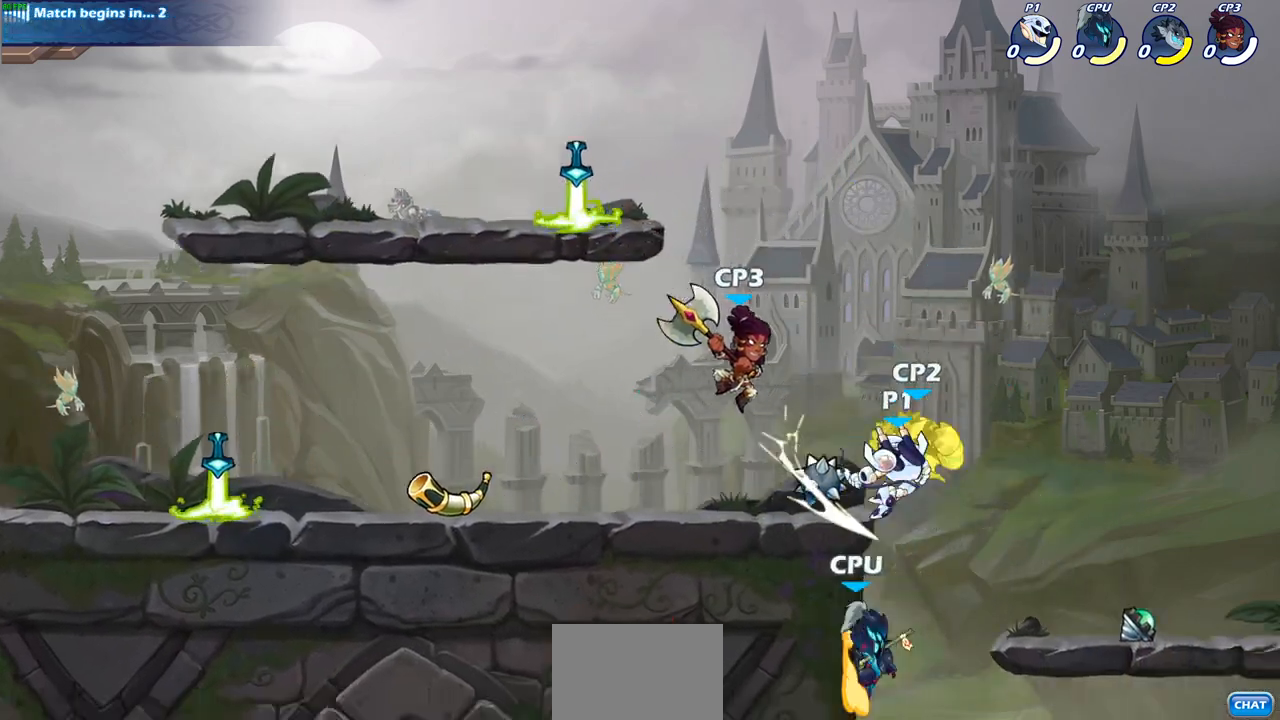
{"buttons": ["R2"], "left_stick": "up-right", "right_stick": "center", "events": [[183, "left_stick", "up-right"], [350, "R2", "down"]]}
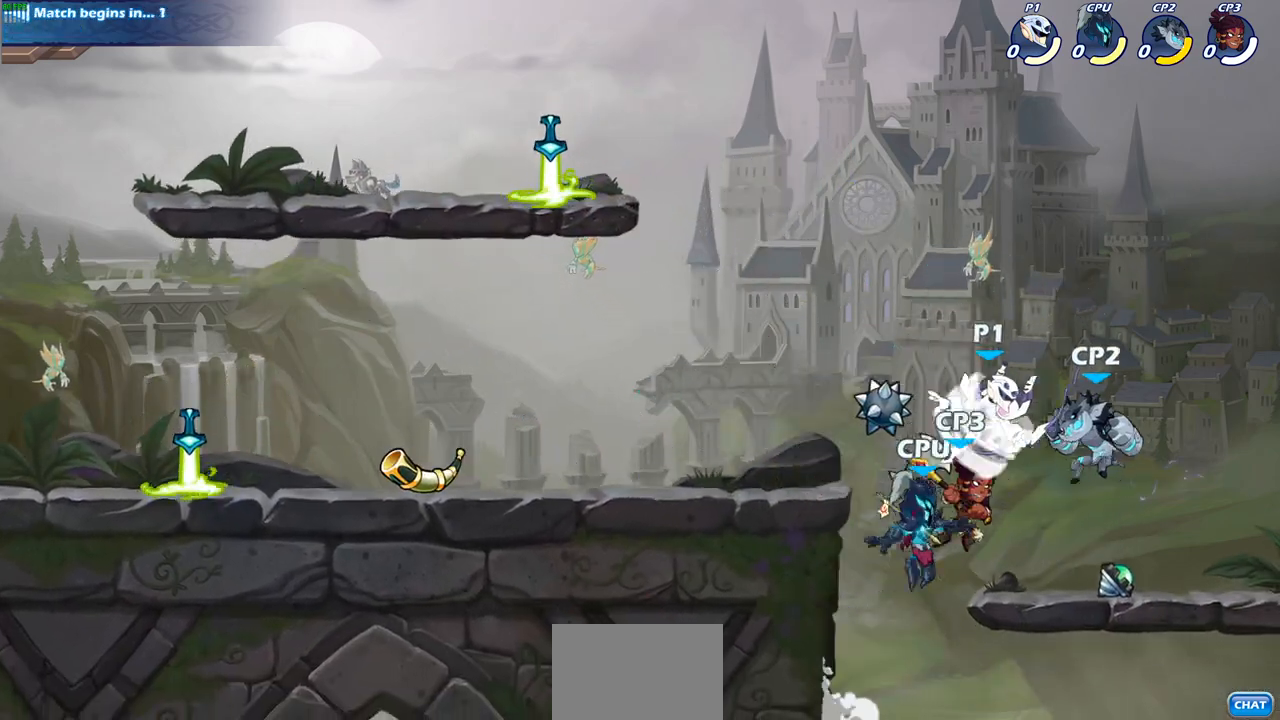
{"buttons": [], "left_stick": "right", "right_stick": "center", "events": [[17, "R2", "up"], [33, "left_stick", "down"], [50, "SQUARE", "down"], [133, "SQUARE", "up"], [183, "left_stick", "center"], [450, "left_stick", "right"]]}
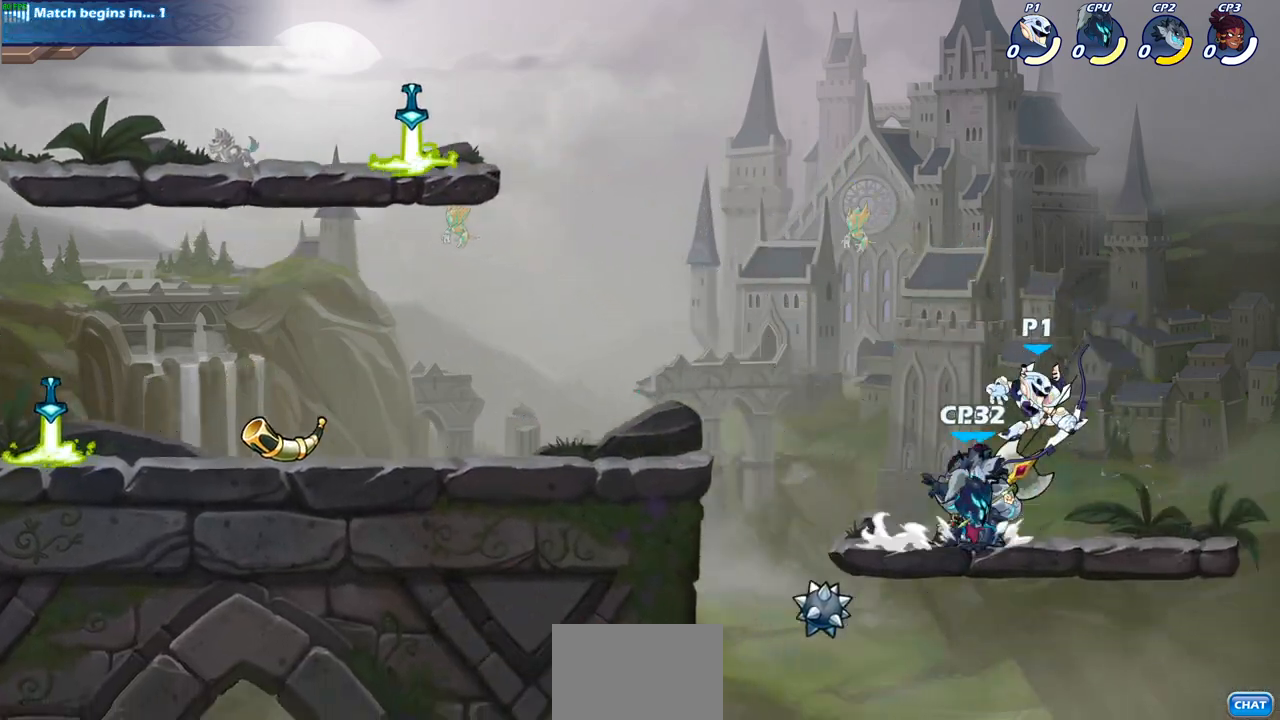
{"buttons": ["SQUARE"], "left_stick": "up-left", "right_stick": "center", "events": [[400, "left_stick", "up-left"], [450, "SQUARE", "down"]]}
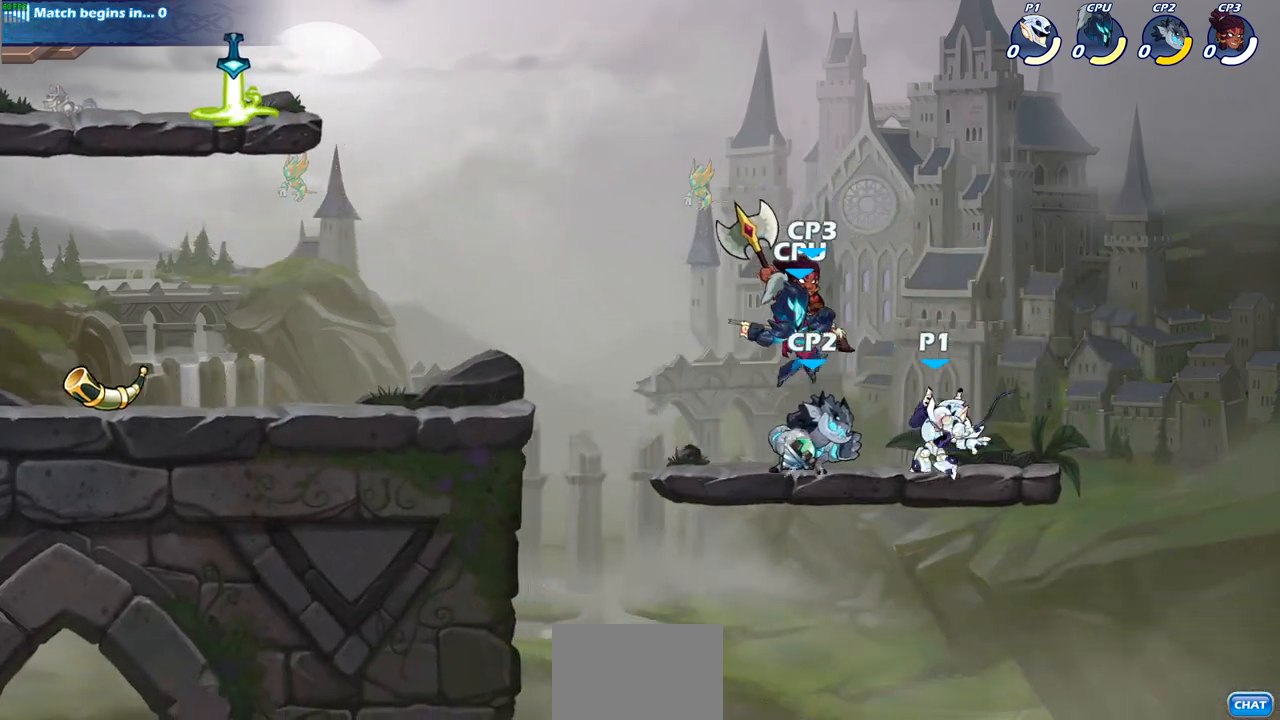
{"buttons": [], "left_stick": "center", "right_stick": "center", "events": [[67, "SQUARE", "up"], [167, "left_stick", "center"]]}
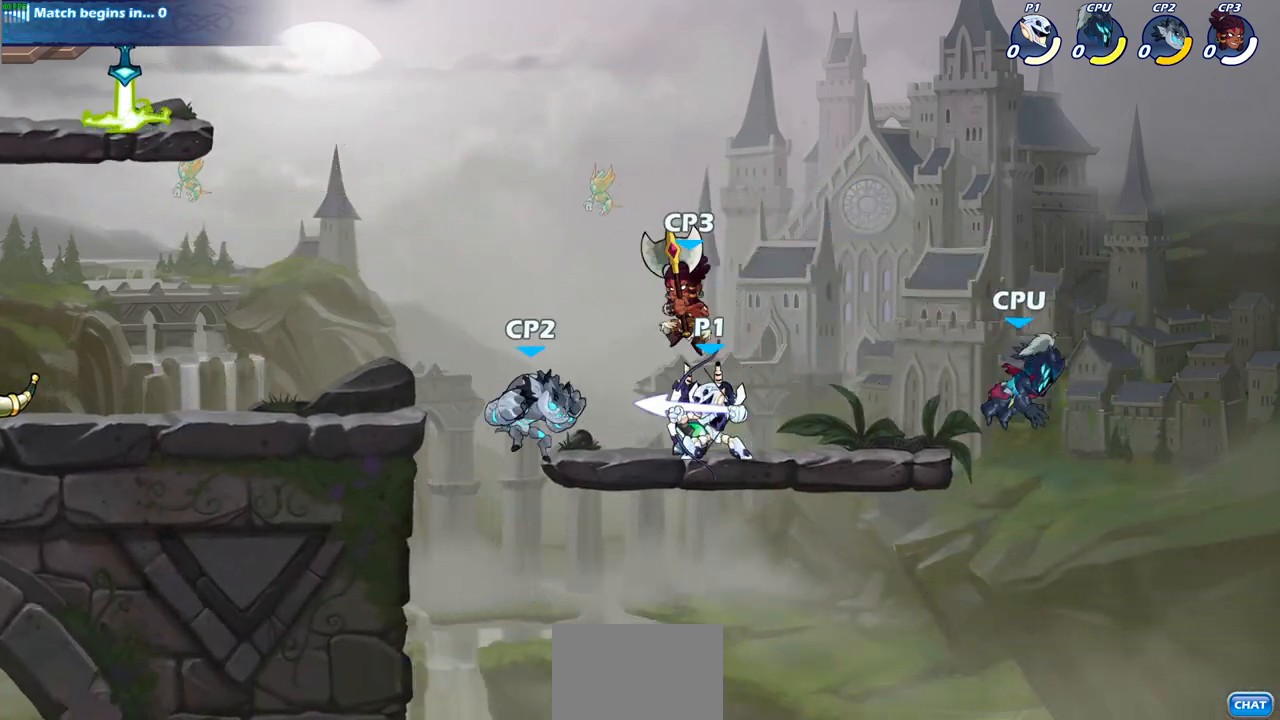
{"buttons": [], "left_stick": "center", "right_stick": "center", "events": [[67, "left_stick", "down-left"], [117, "R2", "down"], [183, "SQUARE", "down"], [250, "R2", "up"], [267, "SQUARE", "up"], [267, "left_stick", "center"]]}
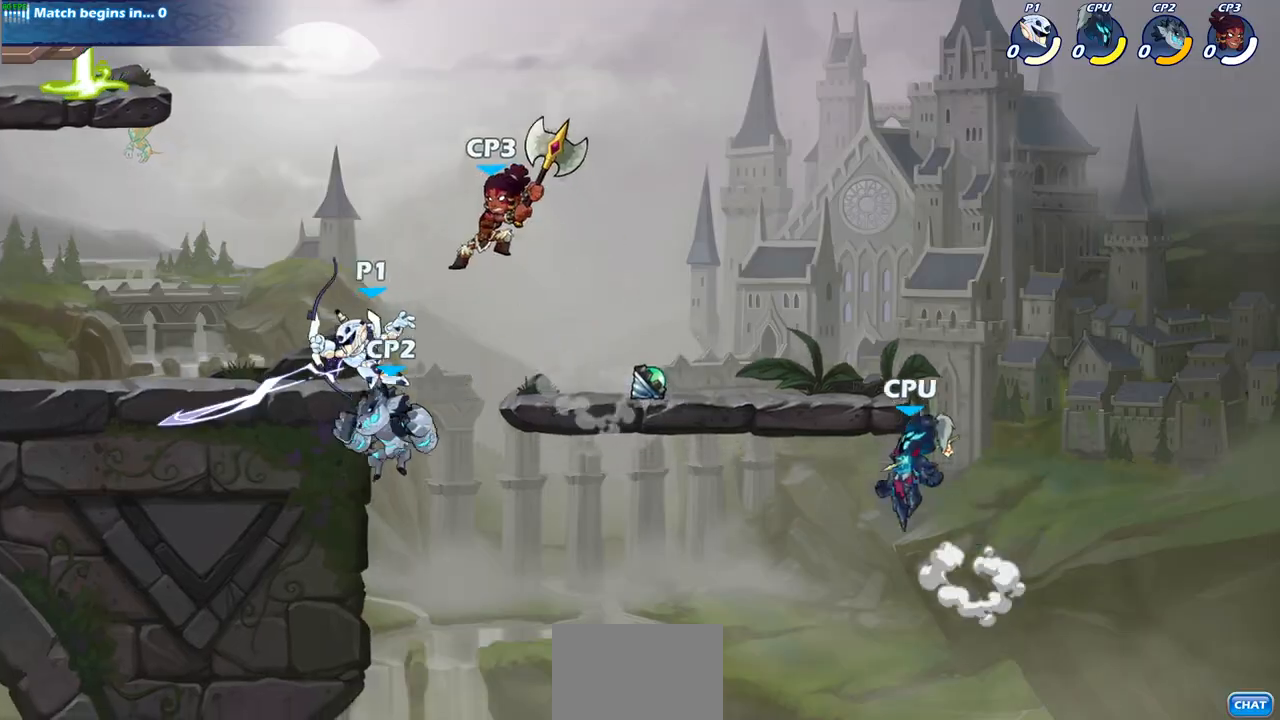
{"buttons": [], "left_stick": "center", "right_stick": "center", "events": [[133, "left_stick", "right"], [217, "CROSS", "down"], [233, "left_stick", "up-right"], [300, "SQUARE", "down"], [333, "CROSS", "up"], [350, "left_stick", "center"], [383, "SQUARE", "up"]]}